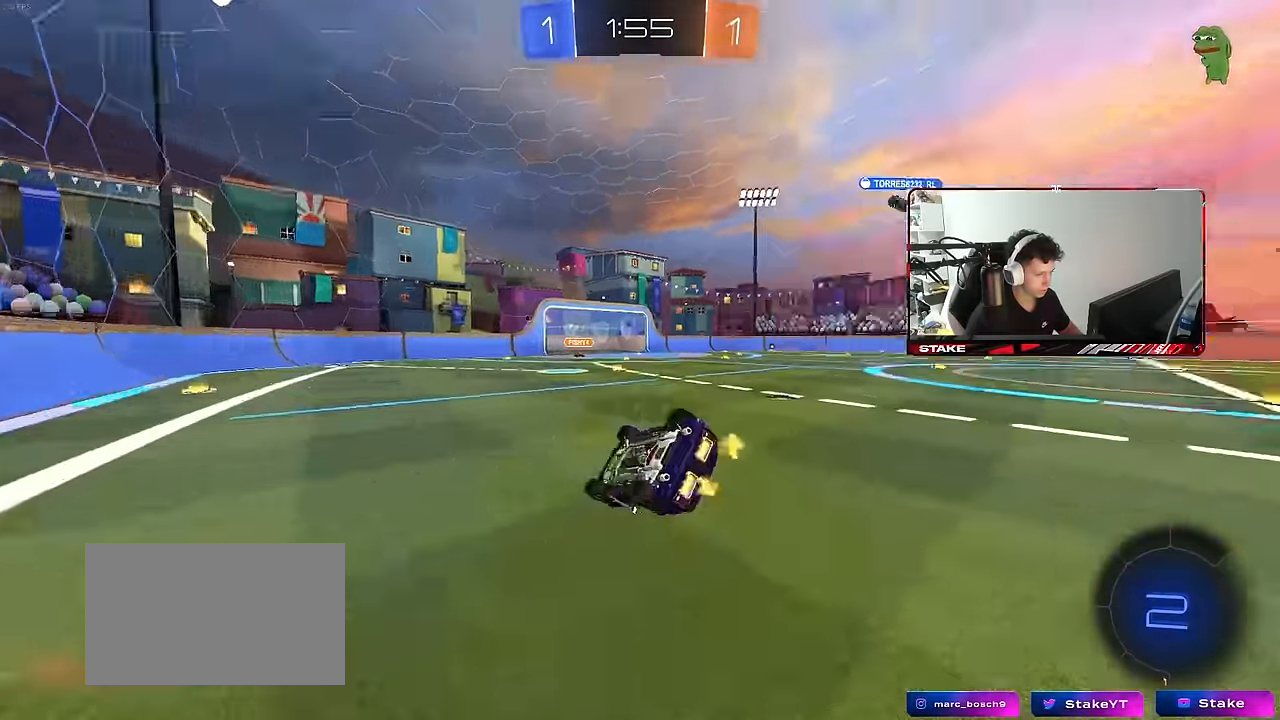
Gameplay with keyboard and mouse; each line is a JSON object with the keys and mouse buttons held at the frame after it. "events" lists presses ("down") and releases ("up") of "1", "2", "3", "4", "5", "a", "alt", "c", "caps_lock", "ctrl", "d", "e", "f", "g", "q", "r", "s", "shift", "space", "t", "tab", "v", "w", "x", "z", "mouse_left", "mouse_wheel" and "mouse_right" between this image and that frame as [ms after this image, input, new state], when the widget could be followed in between. "mouse_left", "mouse_wheel", "mouse_right" = the "left", "wheel", "right" buttons of the "mouse" list. No other keys are recorded. "wheel" means that the mouse wheel is clicked or scrolled. "mouse_move" is the direction in which the mouse moves at that frame (one of eight, or "still"), when it could be read.
{"keys": ["d", "shift"], "mouse": [], "mouse_move": "still", "events": [[133, "s", "up"], [183, "space", "up"], [217, "s", "down"], [500, "s", "up"]]}
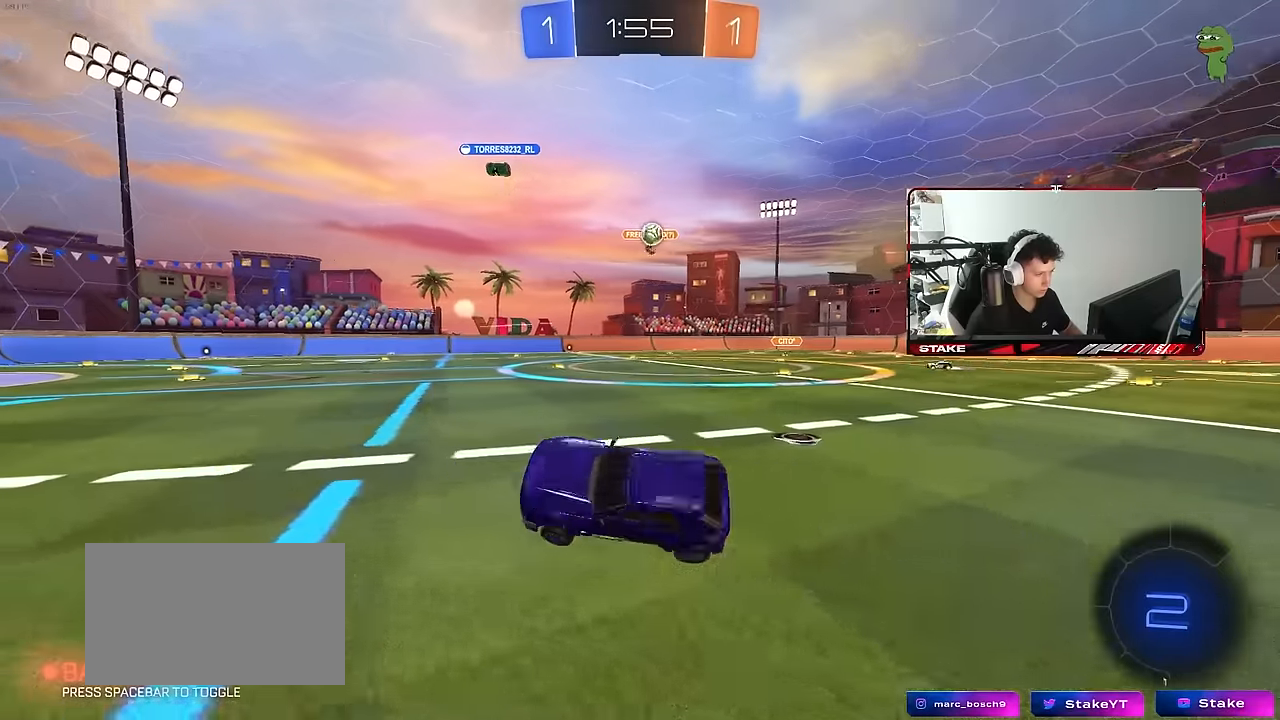
{"keys": ["w"], "mouse": [], "mouse_move": "still", "events": [[50, "d", "up"], [50, "shift", "up"], [233, "w", "down"]]}
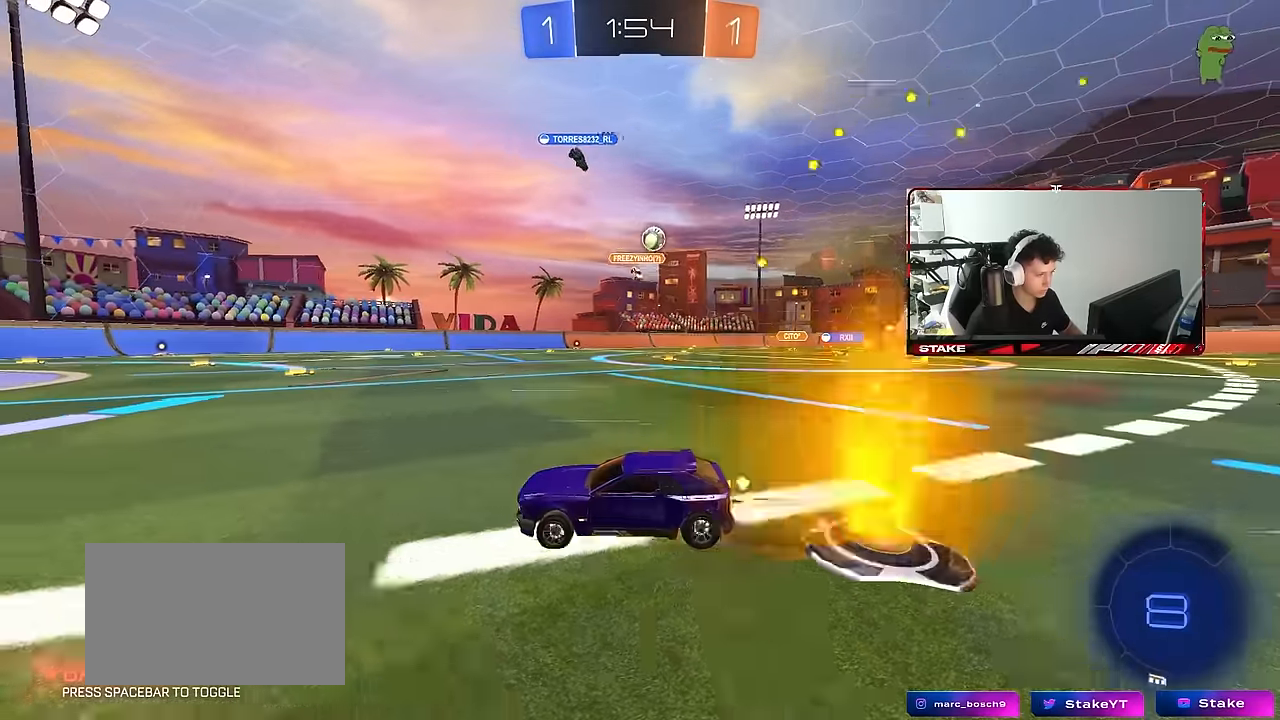
{"keys": [], "mouse": [], "mouse_move": "still", "events": [[167, "d", "down"], [300, "a", "down"], [300, "d", "up"], [350, "w", "up"], [450, "a", "up"]]}
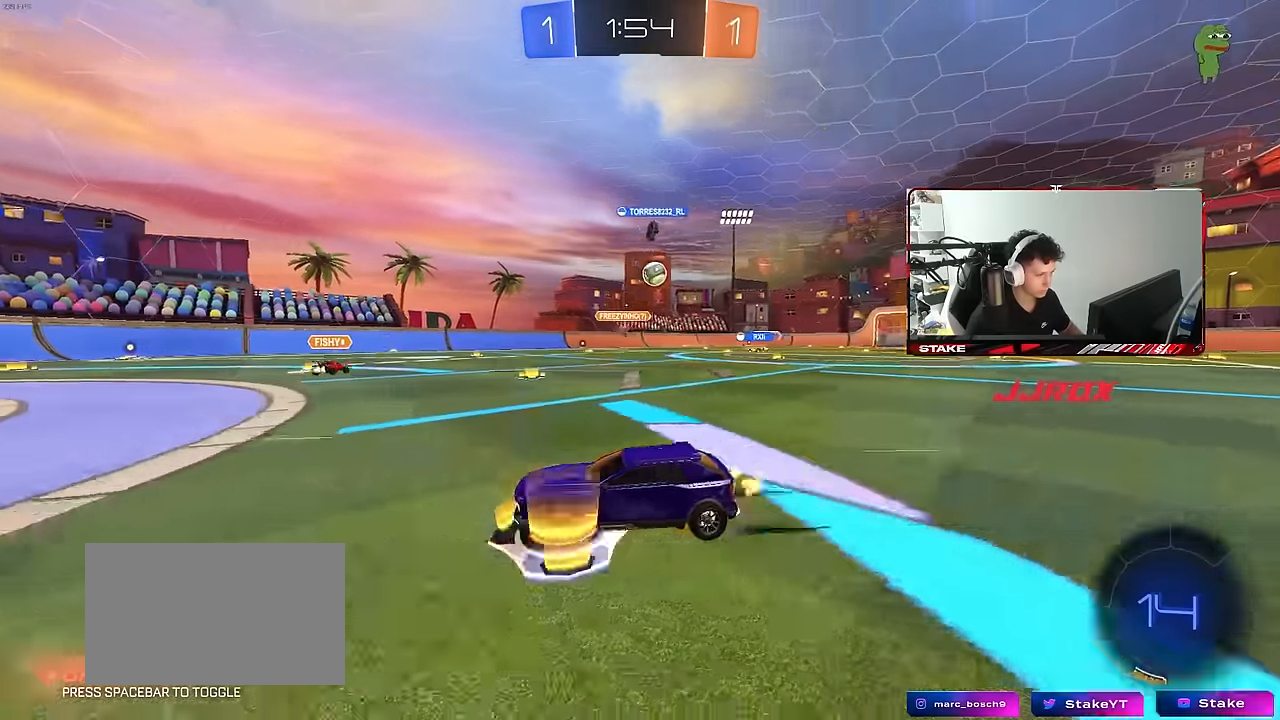
{"keys": [], "mouse": [], "mouse_move": "still", "events": [[183, "d", "down"], [317, "d", "up"]]}
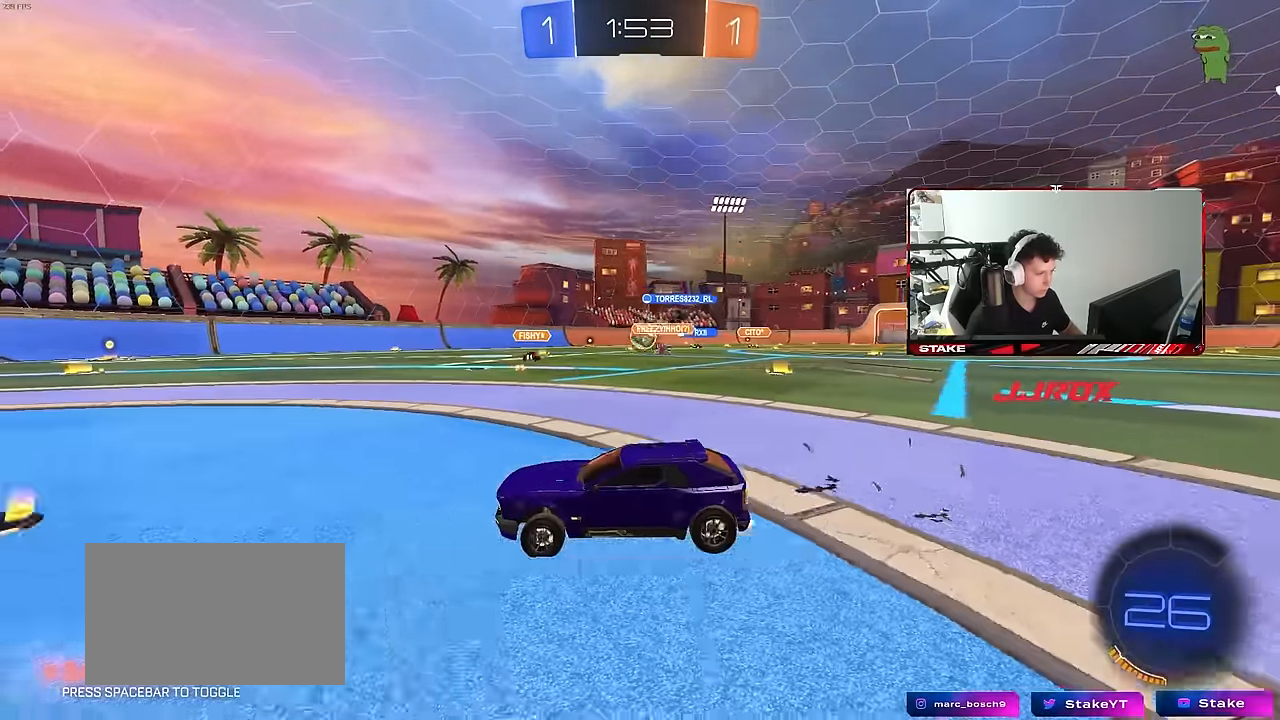
{"keys": ["w"], "mouse": ["left"], "mouse_move": "still", "events": [[100, "d", "down"], [200, "mouse_left", "down"], [200, "w", "down"], [433, "d", "up"]]}
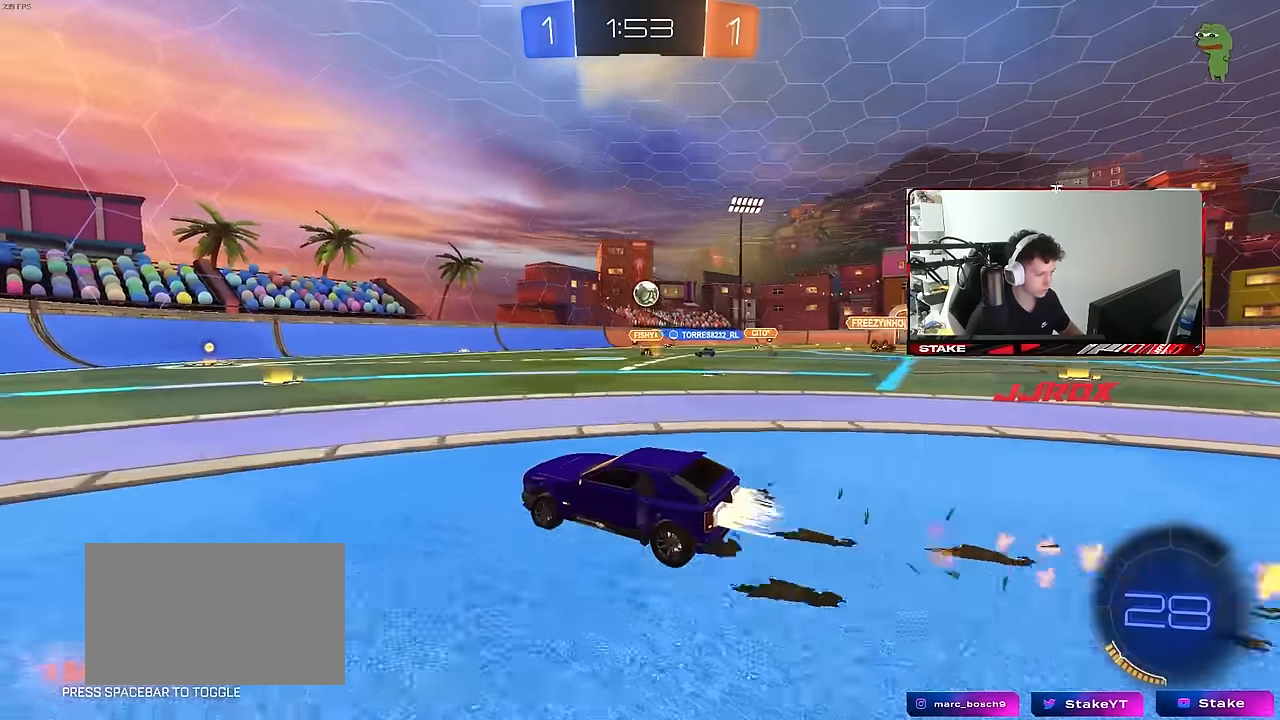
{"keys": ["a", "w"], "mouse": [], "mouse_move": "still", "events": [[167, "d", "down"], [200, "d", "up"], [200, "mouse_left", "up"], [450, "a", "down"]]}
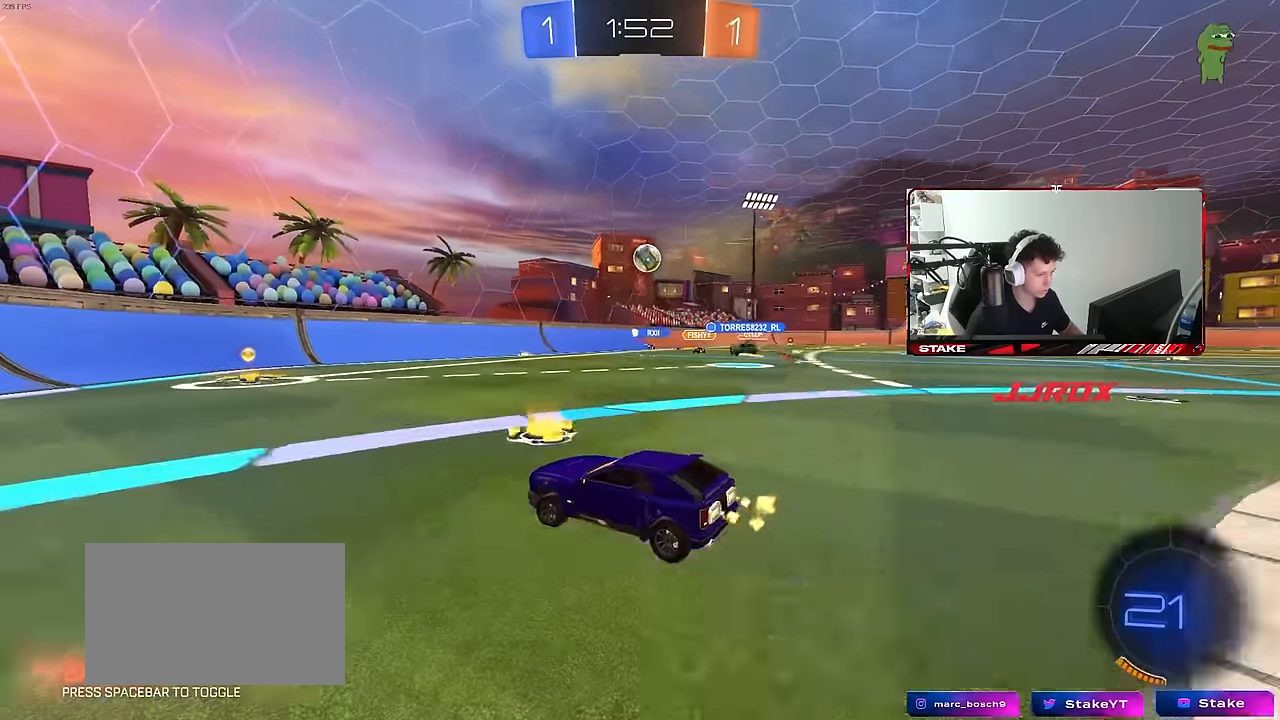
{"keys": ["w"], "mouse": [], "mouse_move": "still", "events": [[33, "a", "up"], [233, "d", "down"], [267, "shift", "down"], [417, "d", "up"], [417, "w", "up"], [450, "shift", "up"], [500, "w", "down"]]}
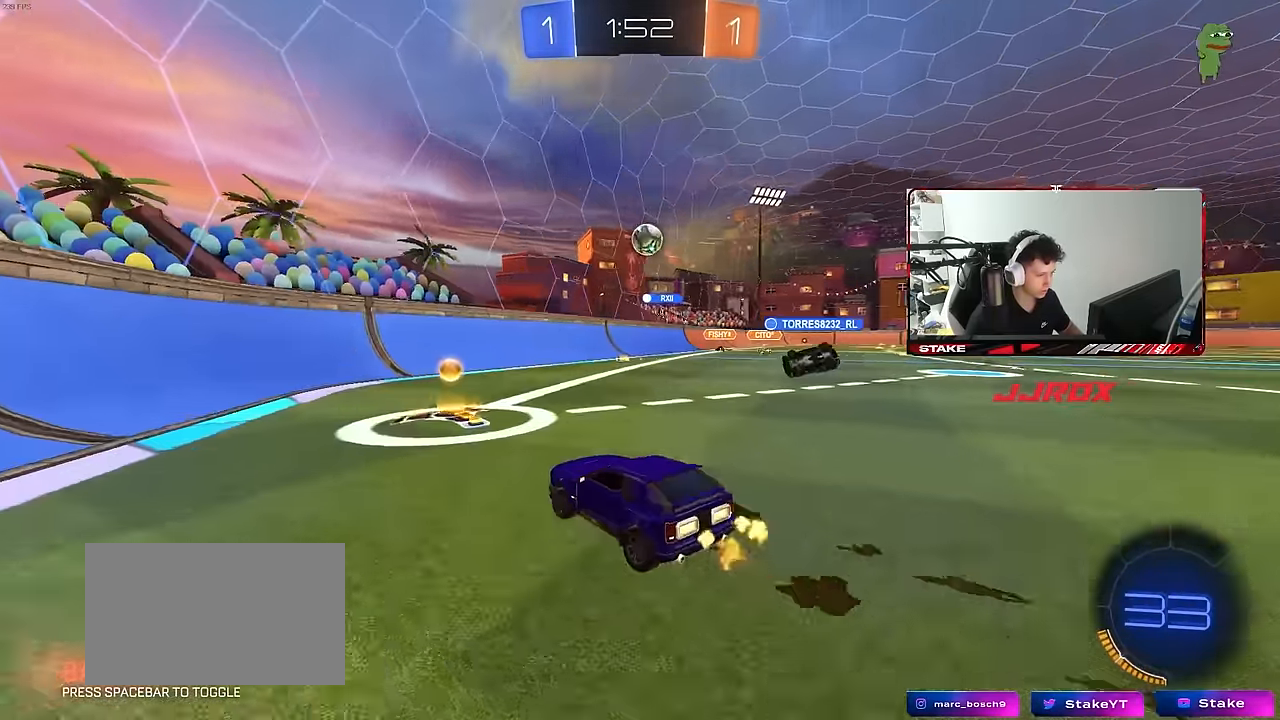
{"keys": ["d", "s"], "mouse": [], "mouse_move": "still", "events": [[100, "w", "up"], [150, "d", "down"], [383, "d", "up"], [433, "d", "down"], [433, "s", "down"]]}
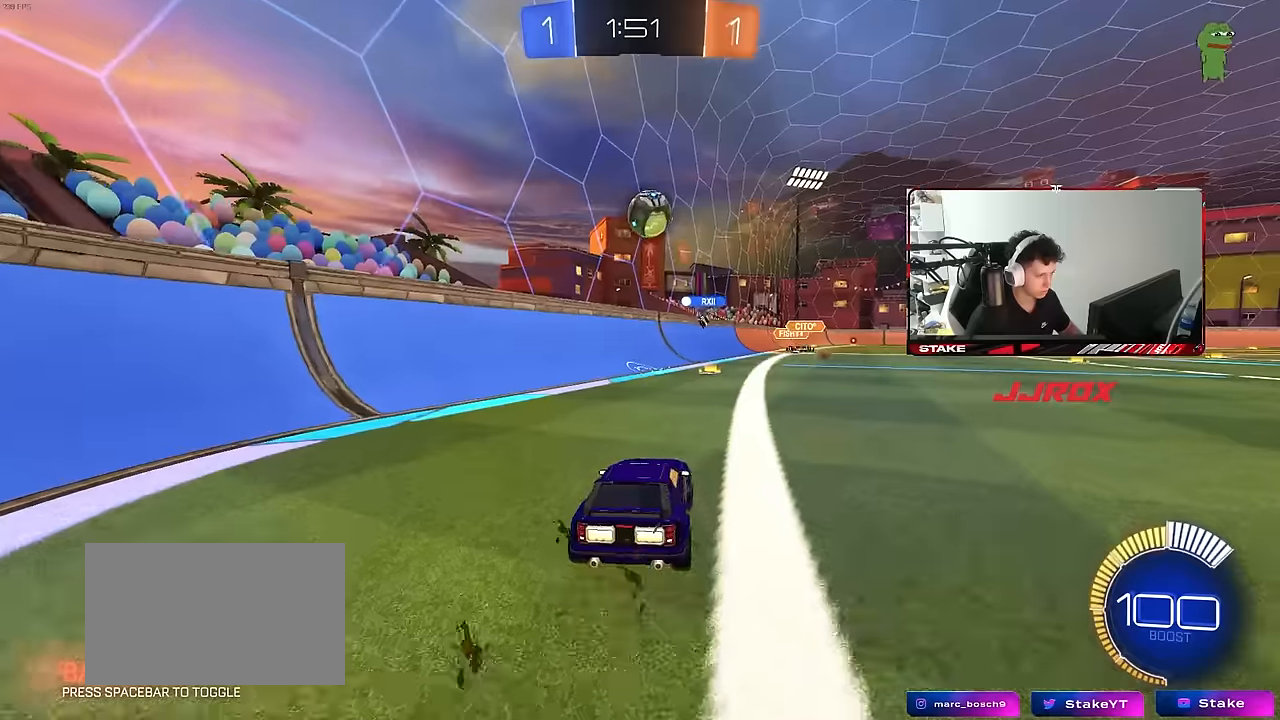
{"keys": ["d", "w"], "mouse": [], "mouse_move": "still", "events": [[67, "s", "up"], [200, "shift", "down"], [200, "w", "down"], [350, "shift", "up"]]}
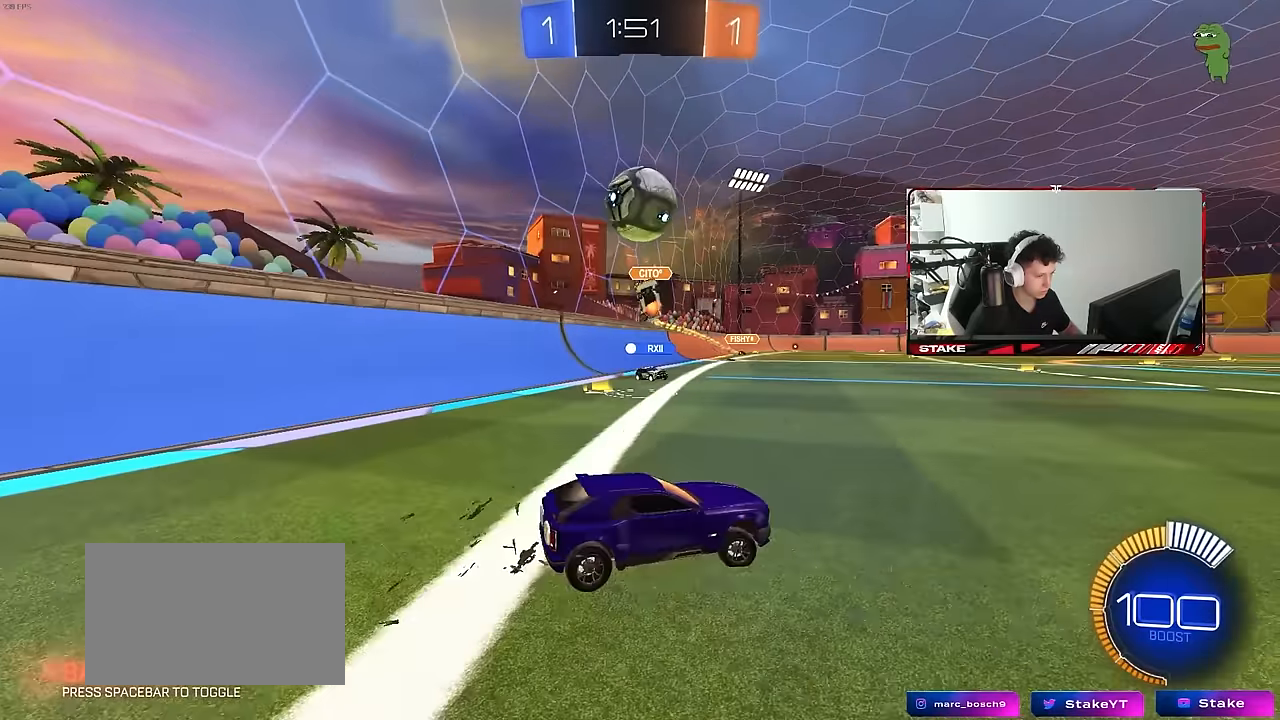
{"keys": ["a", "s"], "mouse": [], "mouse_move": "still", "events": [[267, "mouse_left", "down"], [317, "d", "up"], [367, "a", "down"], [367, "mouse_left", "up"], [417, "shift", "down"], [417, "w", "up"], [467, "s", "down"], [467, "shift", "up"]]}
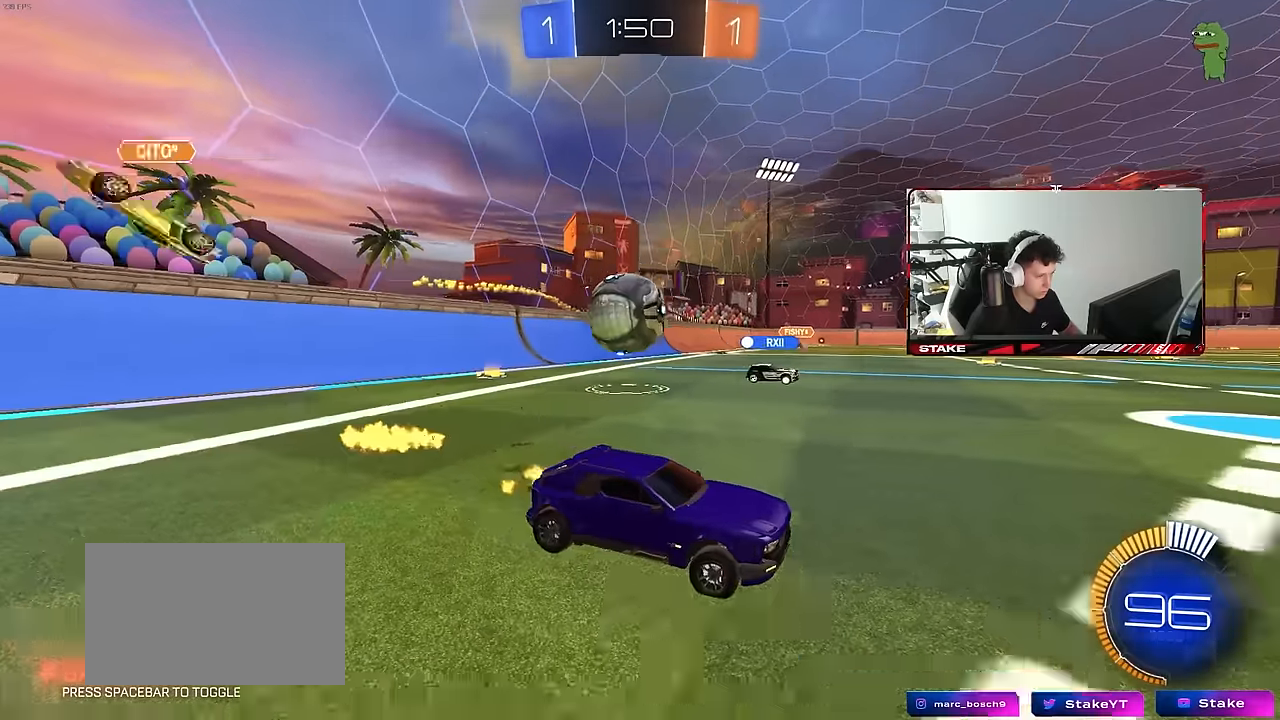
{"keys": ["a", "w"], "mouse": [], "mouse_move": "still", "events": [[200, "s", "up"], [384, "w", "down"]]}
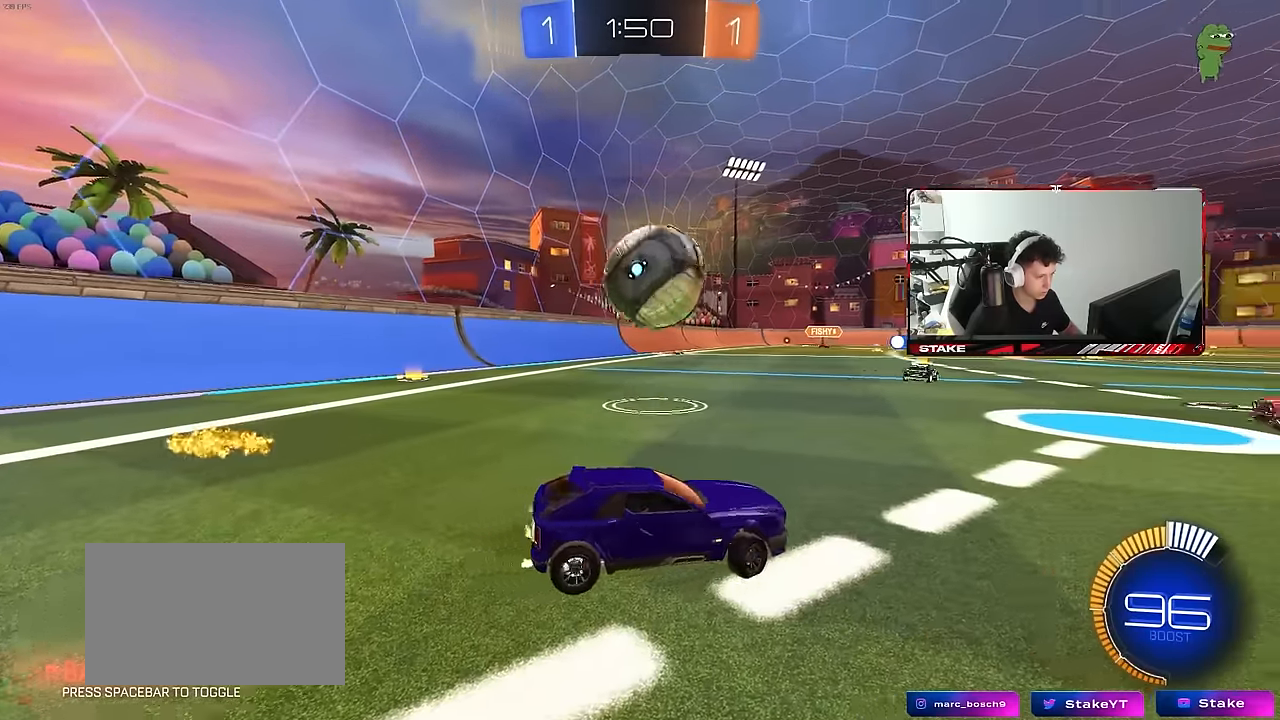
{"keys": ["s"], "mouse": [], "mouse_move": "still", "events": [[167, "mouse_left", "down"], [250, "mouse_right", "down"], [250, "w", "up"], [350, "mouse_left", "up"], [350, "mouse_right", "up"], [350, "s", "down"], [400, "d", "down"], [450, "a", "up"], [484, "d", "up"]]}
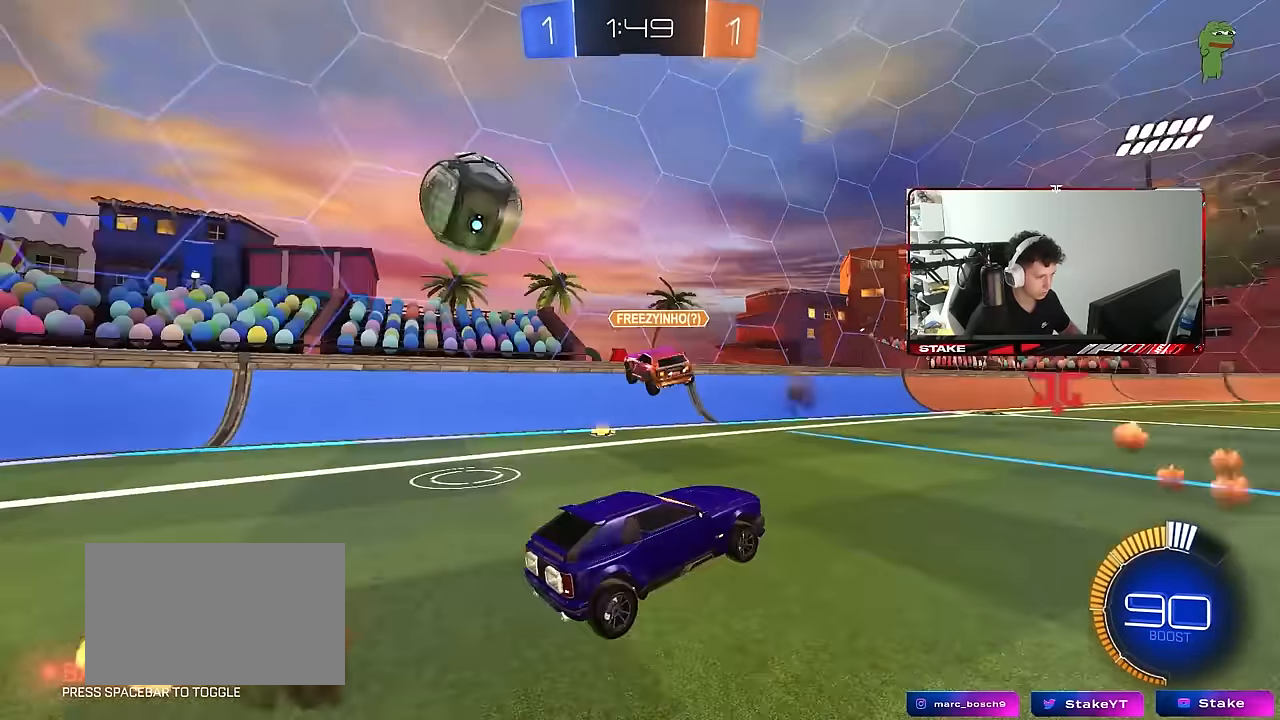
{"keys": ["d", "shift", "w"], "mouse": ["left"], "mouse_move": "still", "events": [[34, "mouse_right", "down"], [217, "mouse_right", "up"], [267, "s", "up"], [317, "shift", "down"], [367, "d", "down"], [367, "mouse_left", "down"], [367, "w", "down"]]}
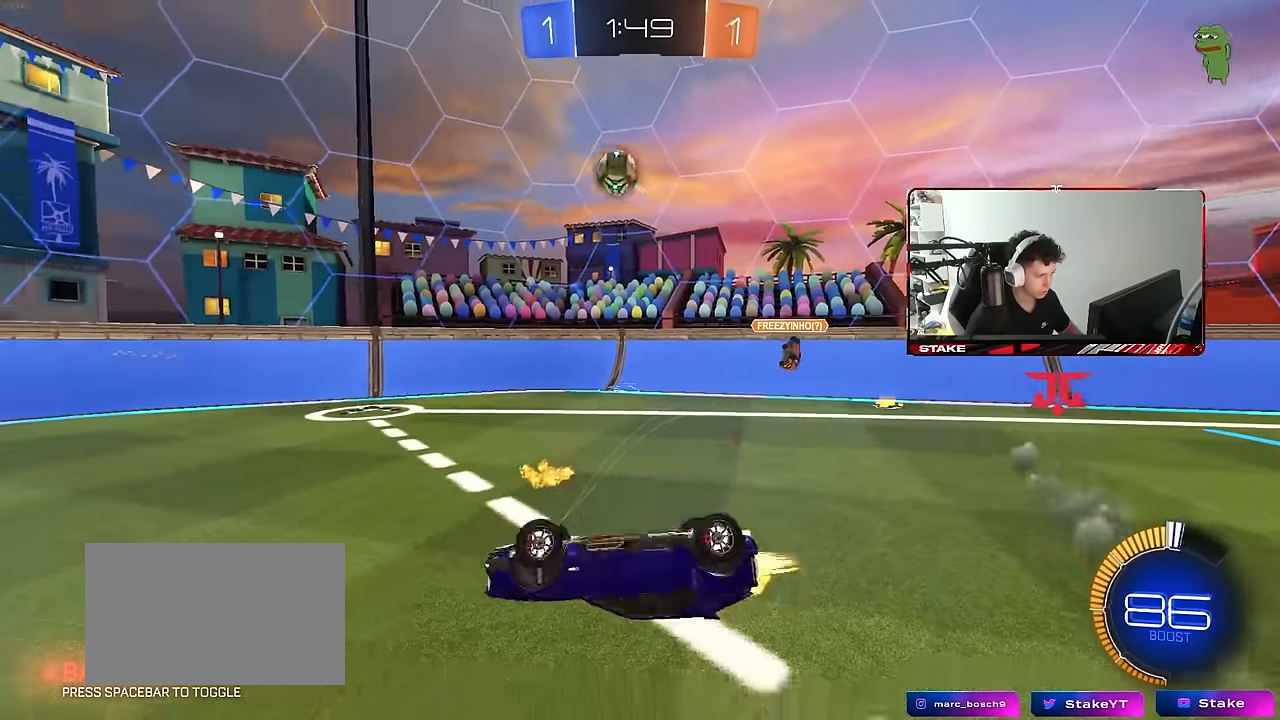
{"keys": ["w"], "mouse": ["left"], "mouse_move": "still", "events": [[284, "shift", "up"], [467, "d", "up"]]}
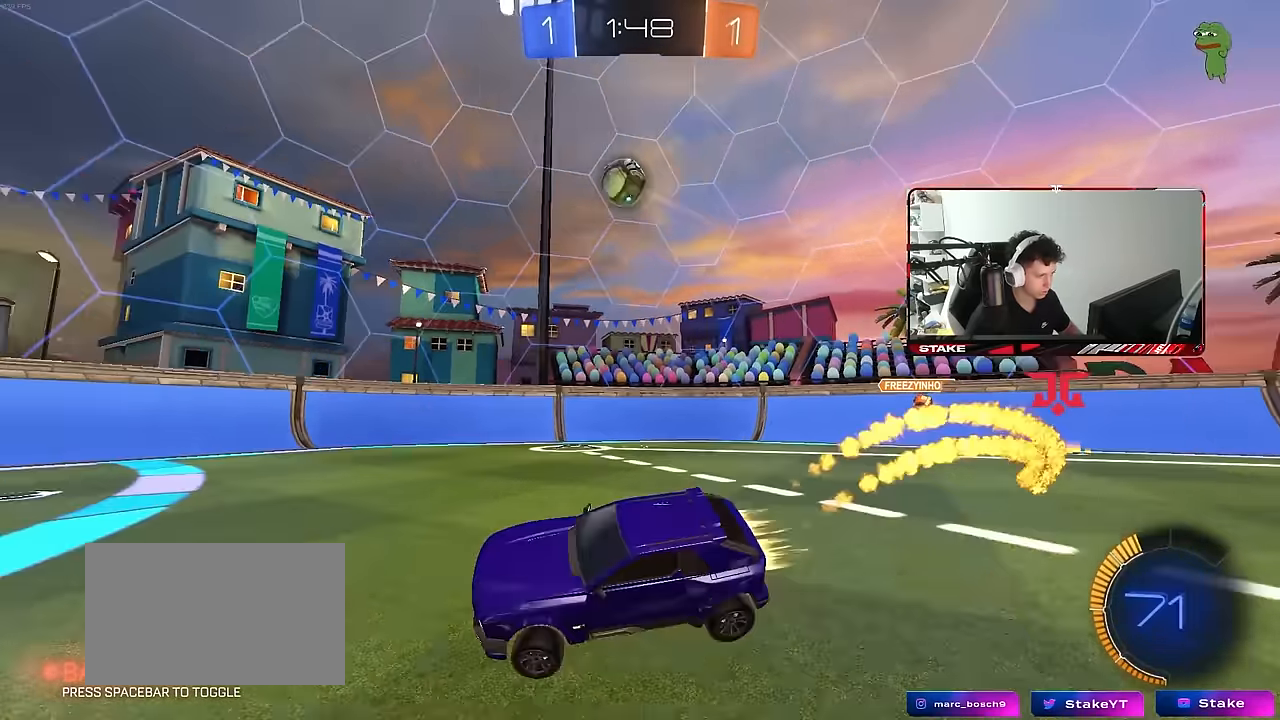
{"keys": ["a", "s", "shift"], "mouse": ["left", "right"], "mouse_move": "down-left", "events": [[167, "d", "down"], [300, "mouse_left", "up"], [350, "d", "up"], [350, "mouse_right", "down"], [350, "w", "up"], [400, "a", "down"], [400, "mouse_left", "down"], [400, "s", "down"], [400, "shift", "down"]]}
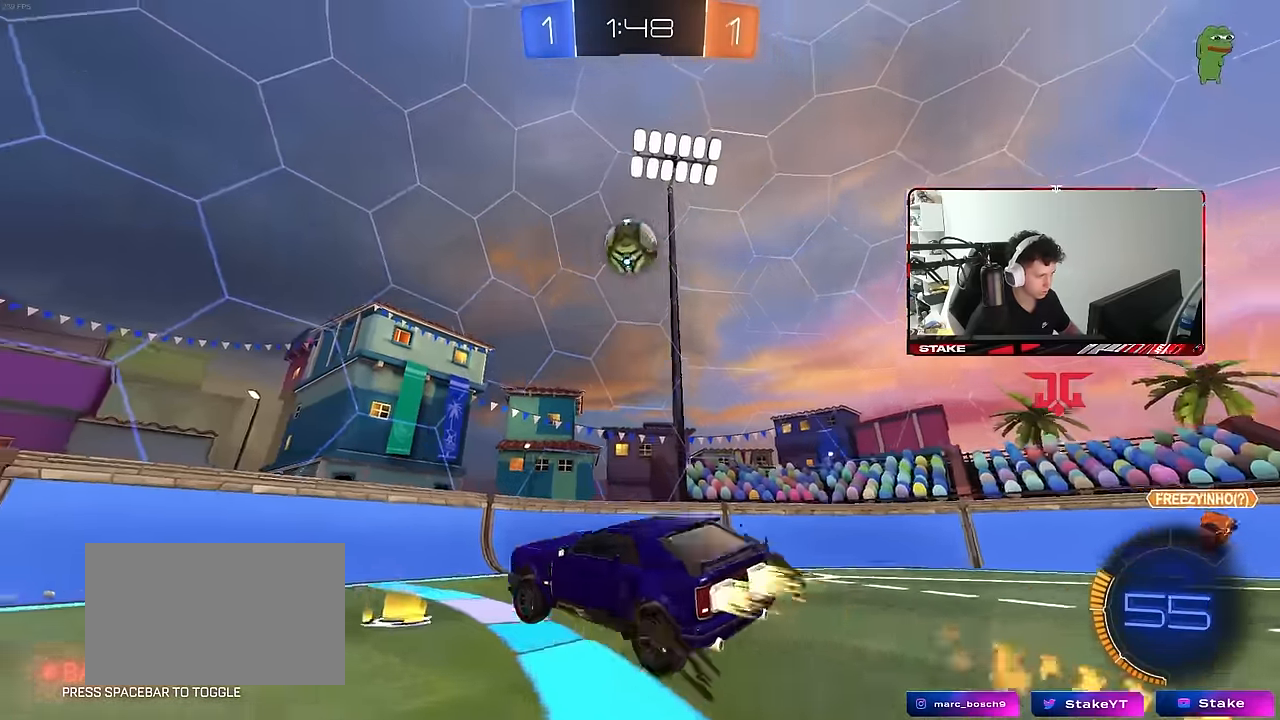
{"keys": ["a", "w"], "mouse": [], "mouse_move": "still", "events": [[34, "mouse_left", "up"], [84, "a", "up"], [84, "mouse_left", "down"], [84, "s", "up"], [84, "shift", "up"], [134, "s", "down"], [184, "a", "down"], [267, "a", "up"], [267, "d", "down"], [267, "s", "up"], [267, "shift", "down"], [317, "mouse_right", "up"], [317, "shift", "up"], [417, "a", "down"], [417, "mouse_left", "up"], [417, "w", "down"], [450, "d", "up"]]}
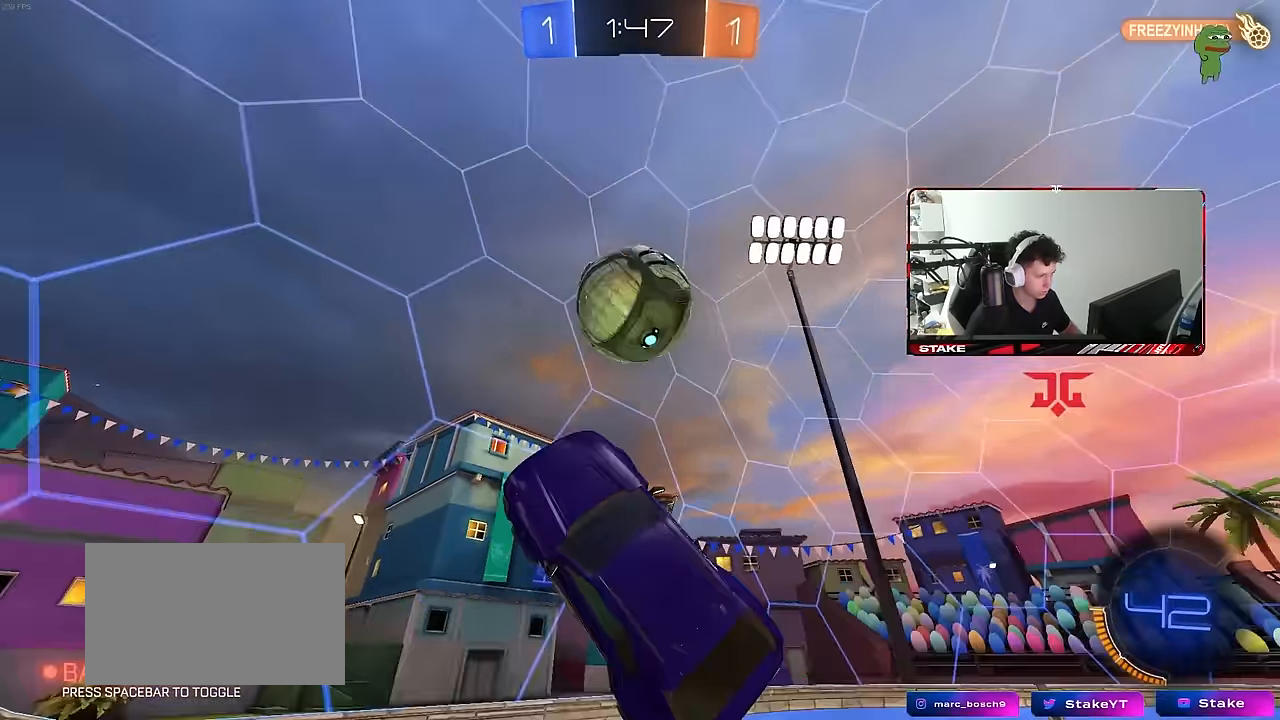
{"keys": ["a"], "mouse": [], "mouse_move": "still", "events": [[50, "a", "up"], [50, "d", "down"], [100, "mouse_left", "down"], [150, "shift", "down"], [234, "w", "up"], [284, "s", "down"], [334, "a", "down"], [334, "d", "up"], [384, "mouse_left", "up"], [384, "shift", "up"], [484, "s", "up"]]}
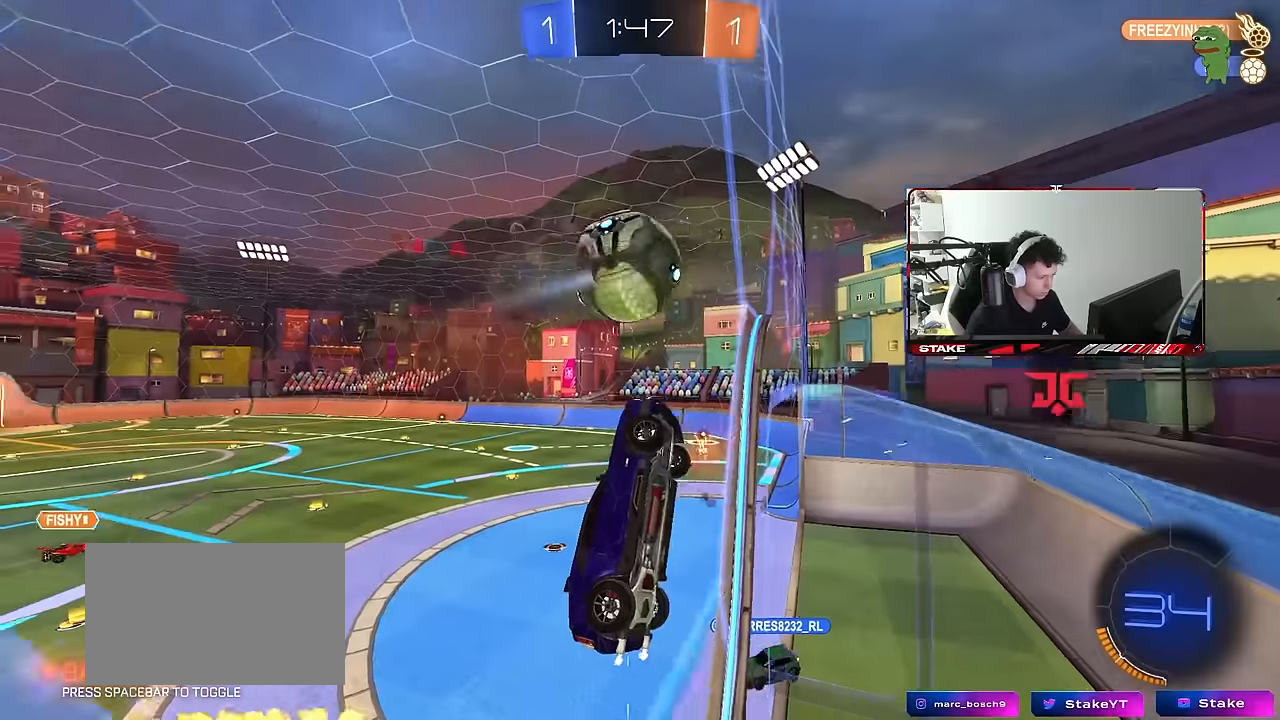
{"keys": ["d", "w"], "mouse": [], "mouse_move": "still", "events": [[67, "w", "down"], [400, "a", "up"], [450, "d", "down"]]}
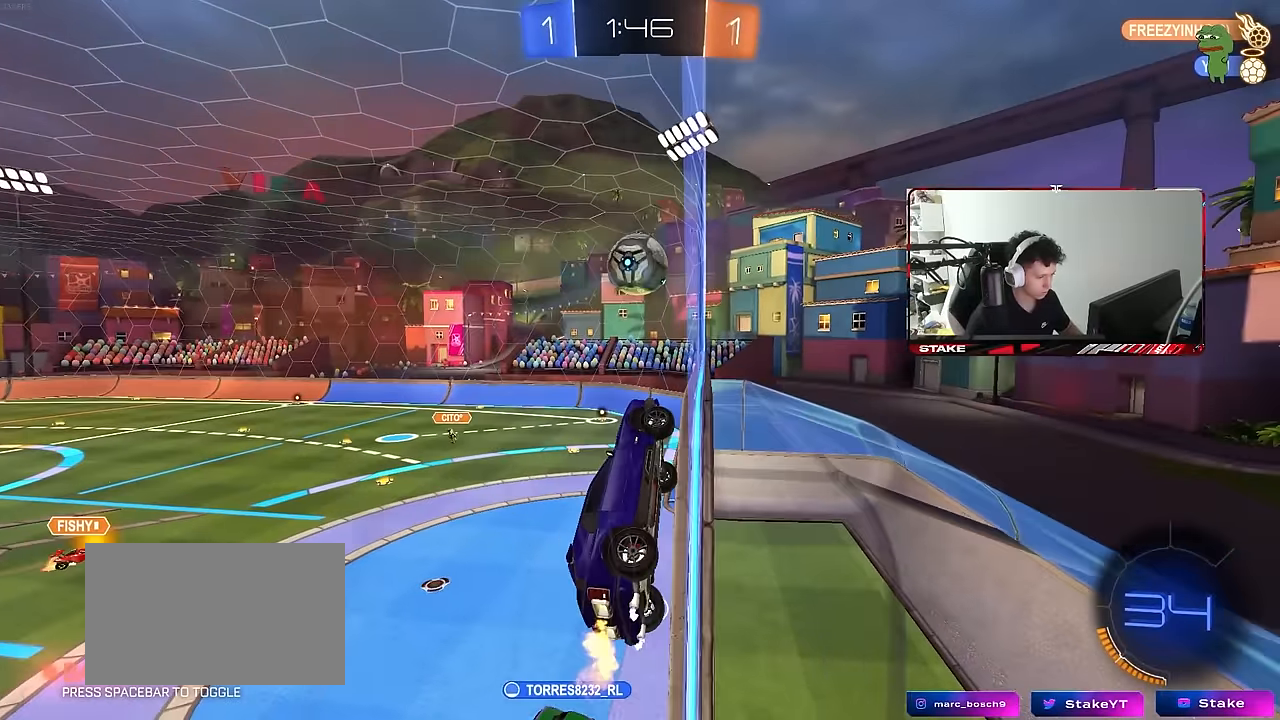
{"keys": ["w"], "mouse": [], "mouse_move": "still", "events": [[84, "d", "up"], [134, "a", "down"], [267, "a", "up"]]}
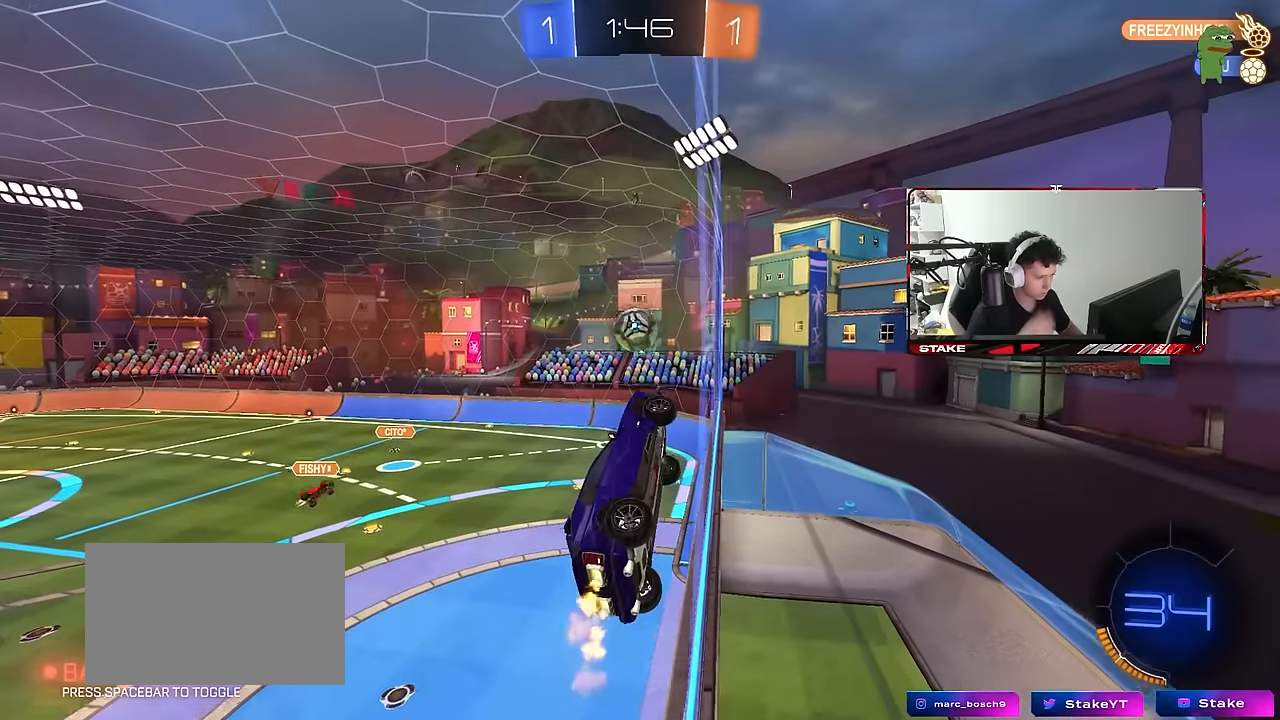
{"keys": ["w"], "mouse": [], "mouse_move": "still", "events": [[100, "a", "down"], [284, "a", "up"]]}
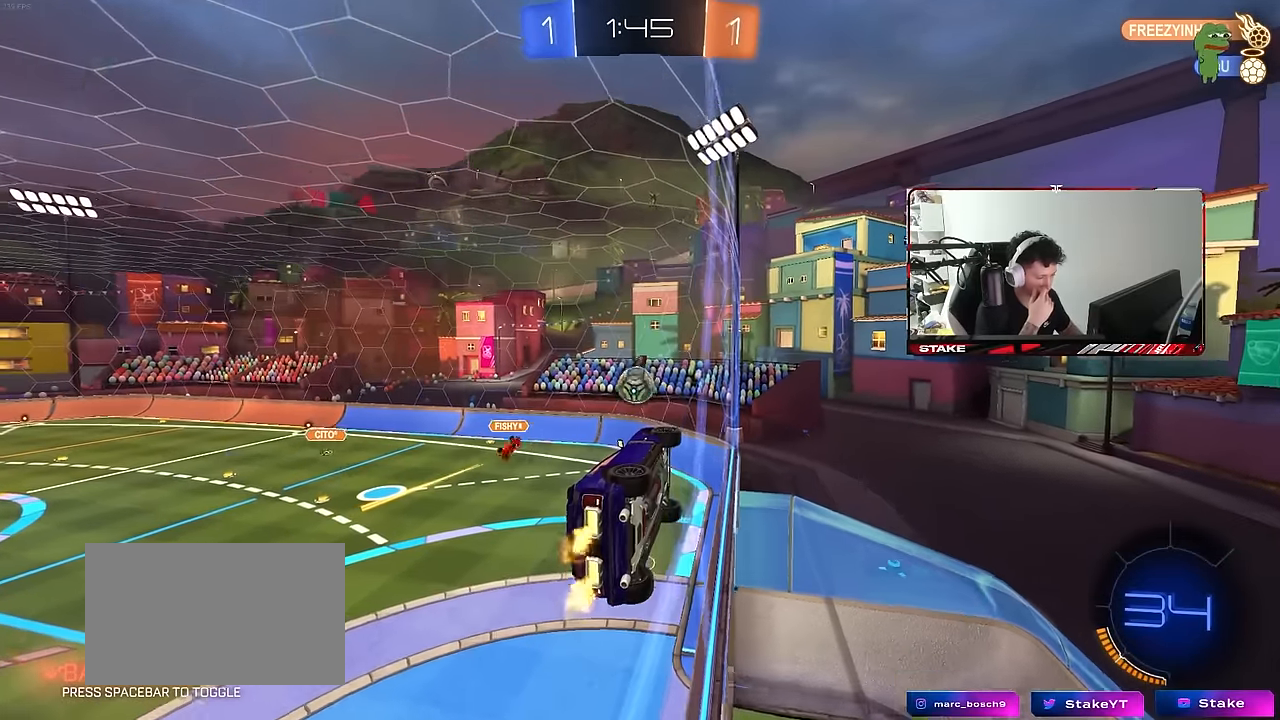
{"keys": ["w"], "mouse": [], "mouse_move": "still", "events": [[300, "a", "down"], [434, "a", "up"]]}
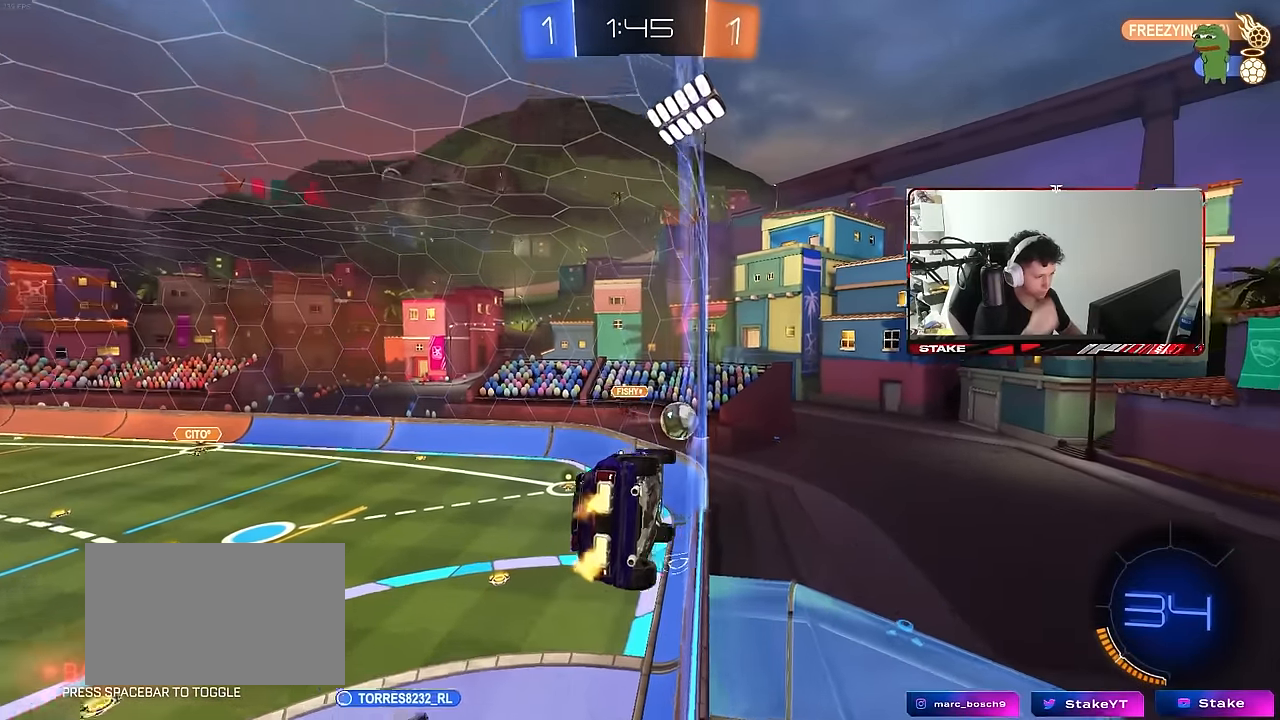
{"keys": ["d", "s", "shift"], "mouse": ["left", "right"], "mouse_move": "up", "events": [[84, "a", "down"], [267, "a", "up"], [267, "d", "down"], [317, "mouse_left", "down"], [317, "mouse_right", "down"], [317, "w", "up"], [367, "d", "up"], [450, "d", "down"], [450, "s", "down"], [500, "shift", "down"]]}
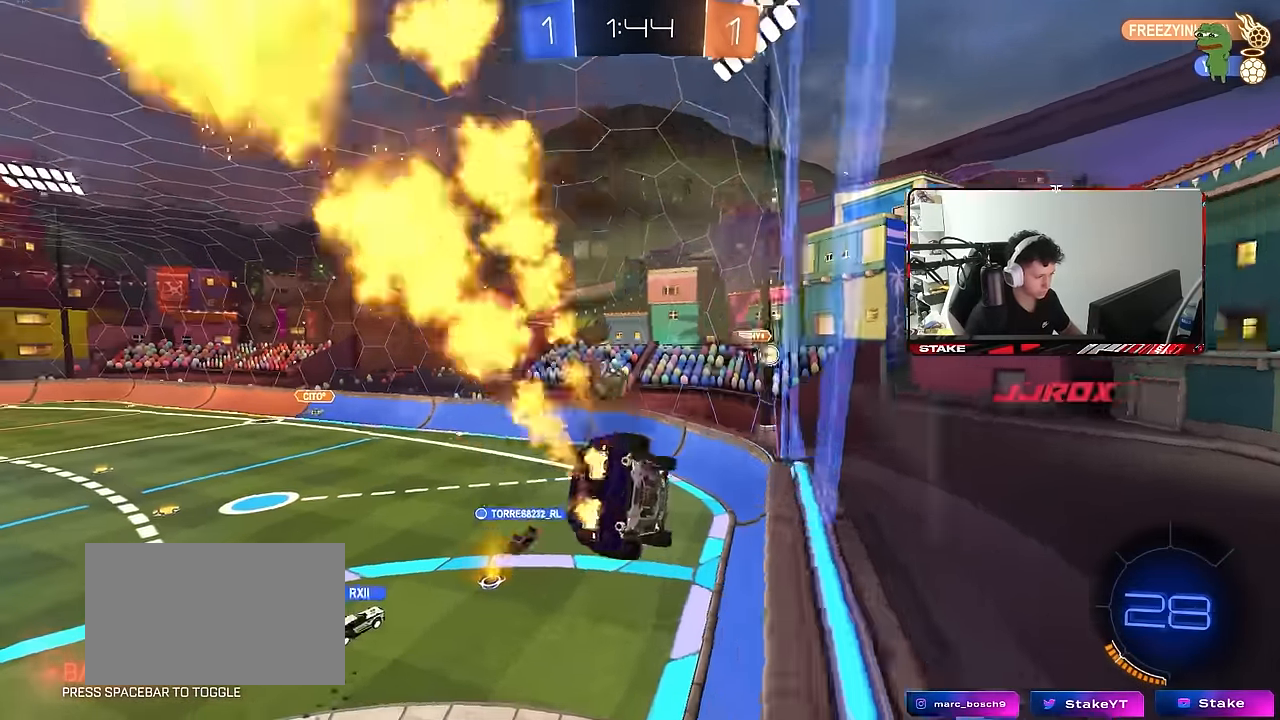
{"keys": ["w"], "mouse": [], "mouse_move": "still", "events": [[50, "mouse_right", "up"], [100, "mouse_left", "up"], [200, "a", "down"], [200, "s", "up"], [234, "d", "up"], [234, "shift", "up"], [434, "a", "up"], [484, "w", "down"]]}
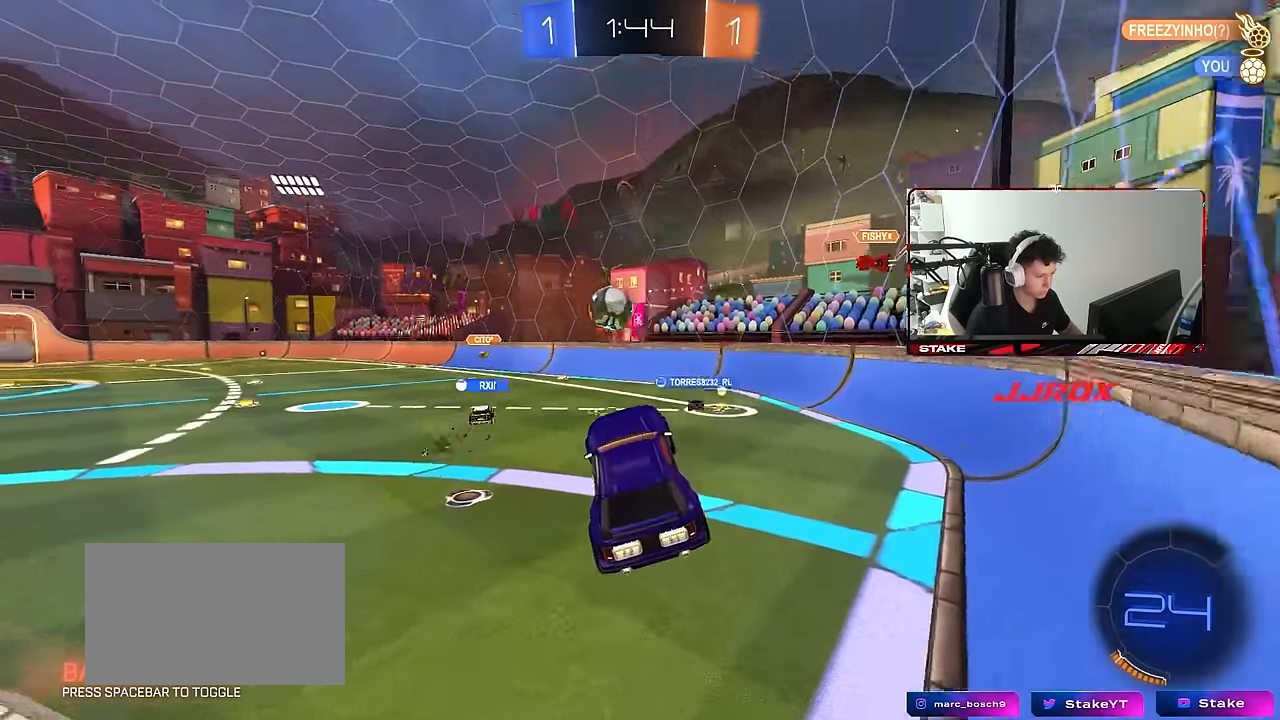
{"keys": ["a", "w"], "mouse": [], "mouse_move": "still", "events": [[117, "mouse_left", "down"], [117, "mouse_right", "down"], [250, "a", "down"], [250, "mouse_left", "up"], [300, "mouse_right", "up"]]}
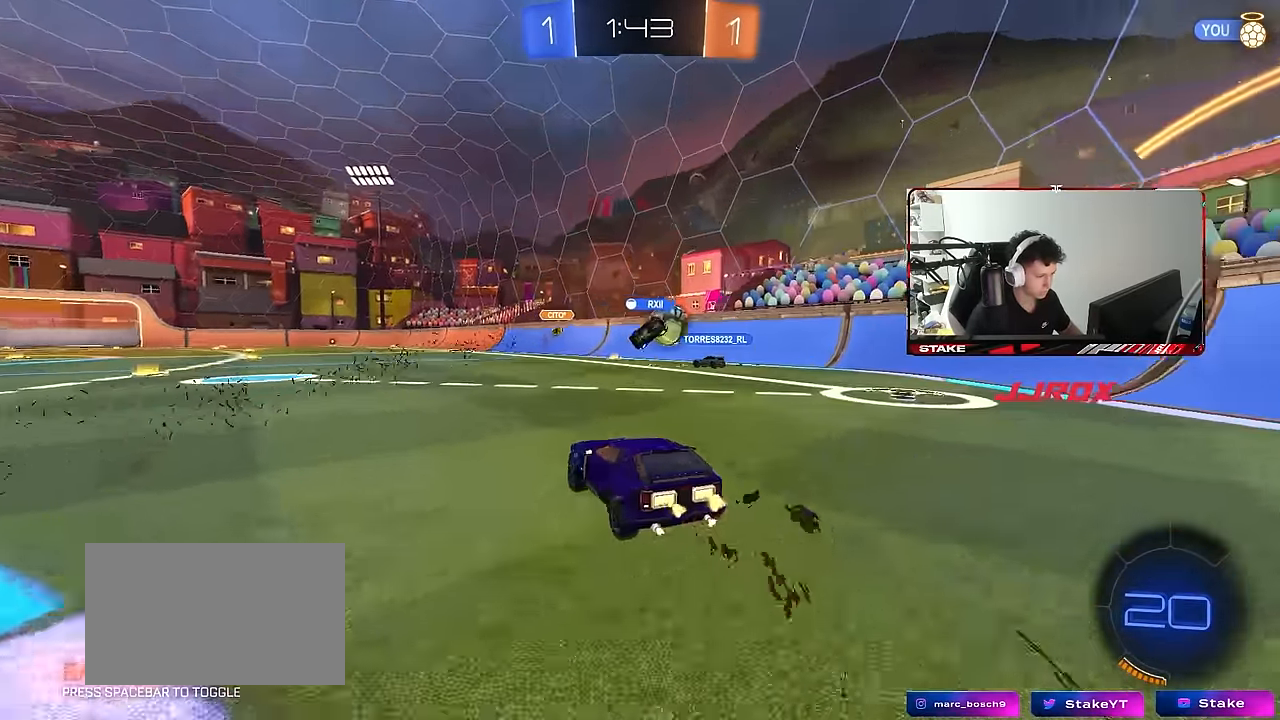
{"keys": ["a", "w"], "mouse": [], "mouse_move": "still", "events": [[184, "a", "up"], [500, "a", "down"]]}
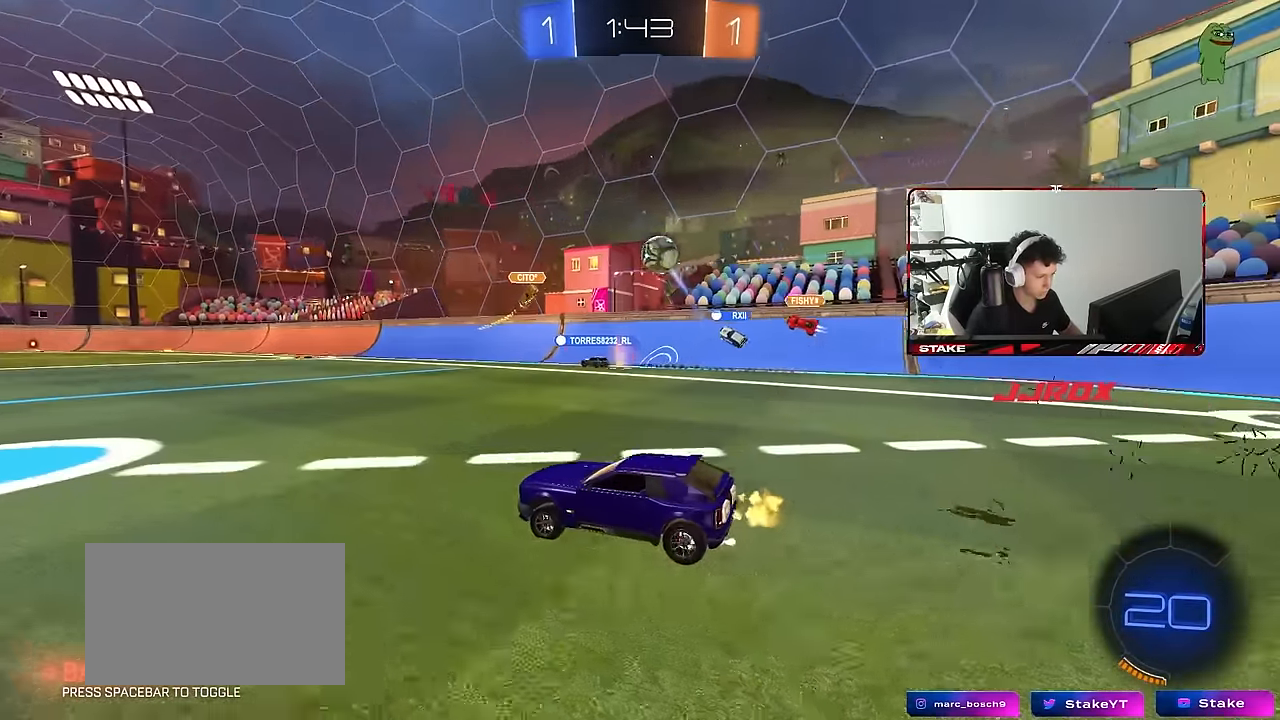
{"keys": ["a", "shift", "w"], "mouse": [], "mouse_move": "still", "events": [[234, "a", "up"], [384, "a", "down"], [384, "shift", "down"]]}
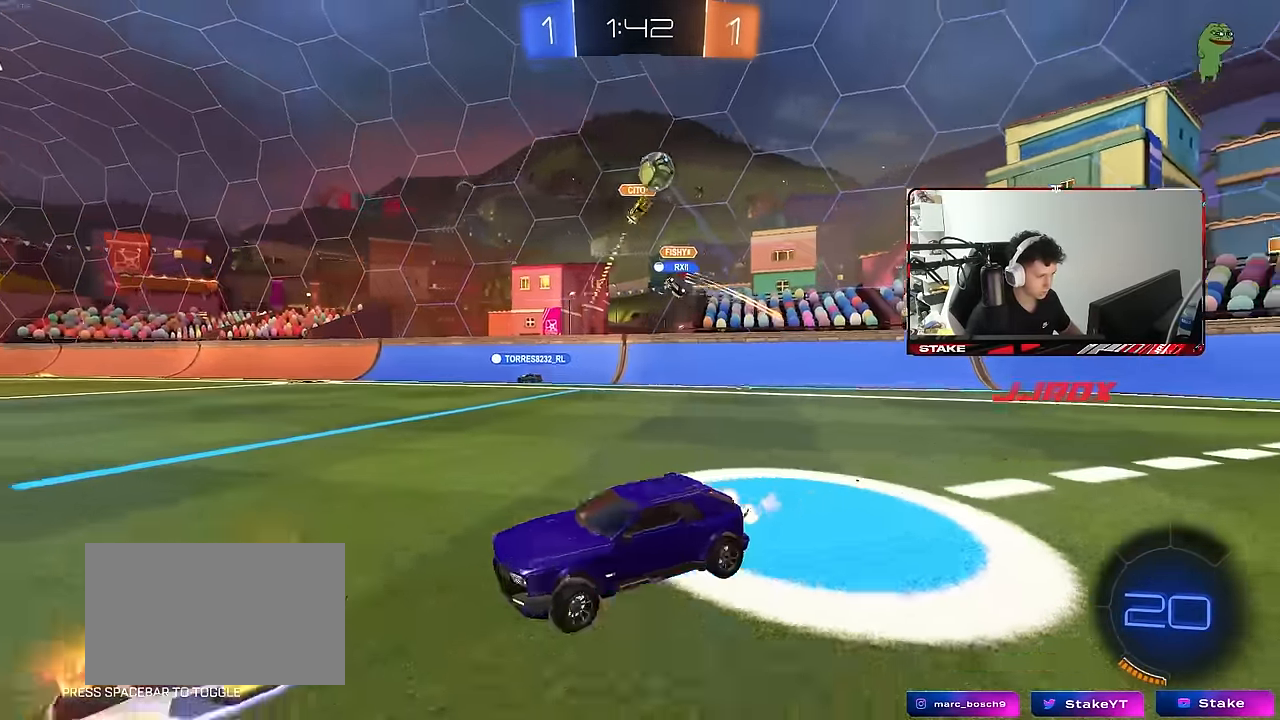
{"keys": ["a", "shift", "w"], "mouse": [], "mouse_move": "still", "events": [[17, "shift", "up"], [400, "shift", "down"]]}
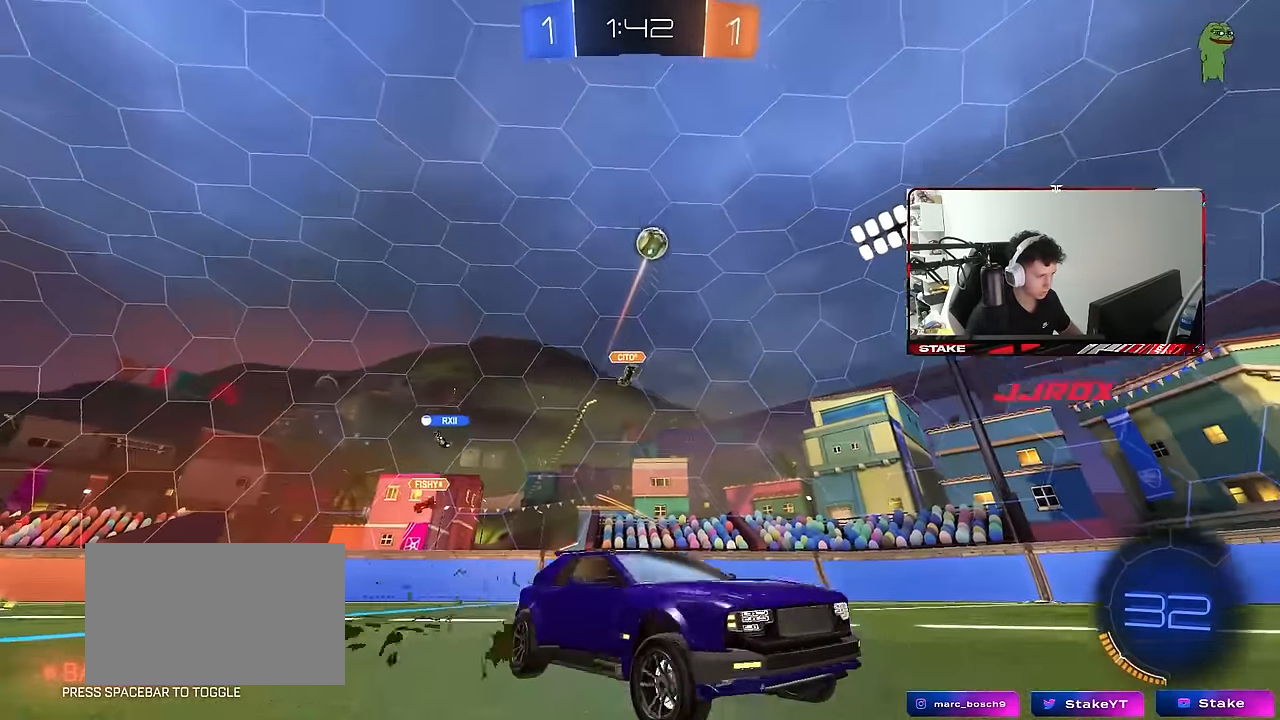
{"keys": [], "mouse": [], "mouse_move": "still", "events": [[34, "a", "up"], [34, "shift", "up"], [367, "a", "down"], [417, "w", "up"], [467, "a", "up"]]}
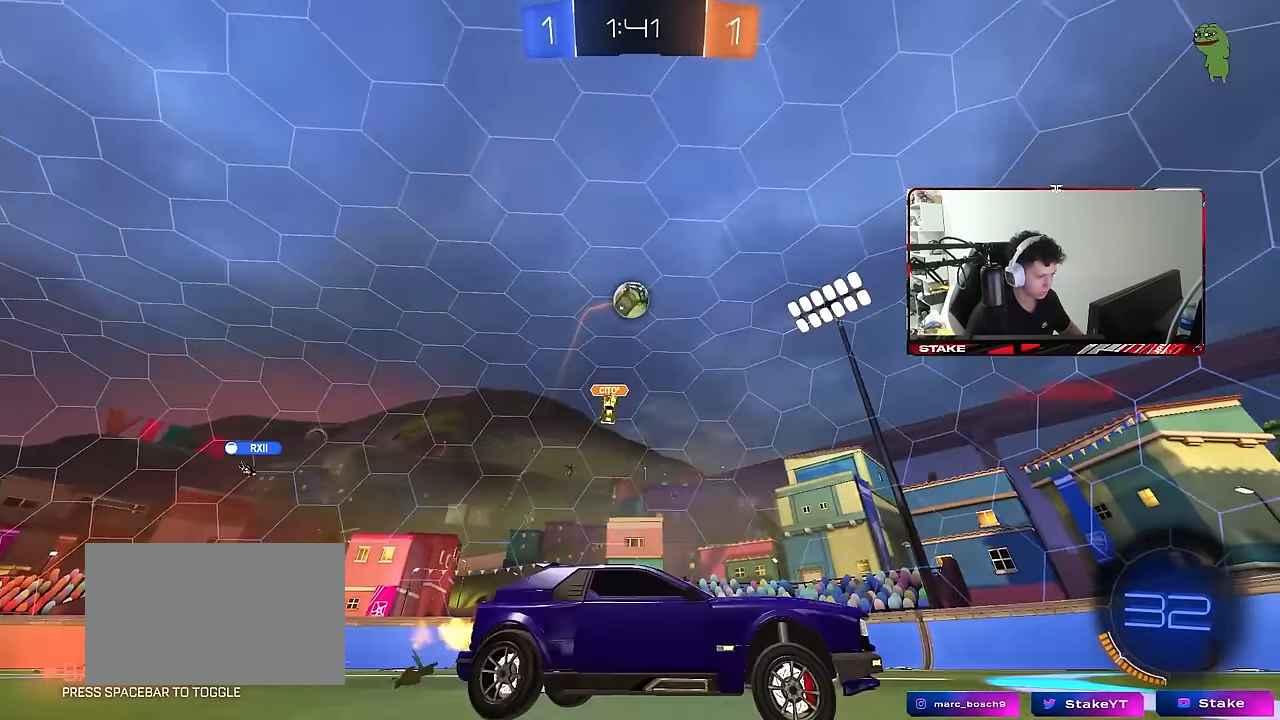
{"keys": ["w"], "mouse": [], "mouse_move": "still", "events": [[50, "w", "down"], [100, "a", "down"], [184, "a", "up"], [284, "d", "down"], [384, "d", "up"]]}